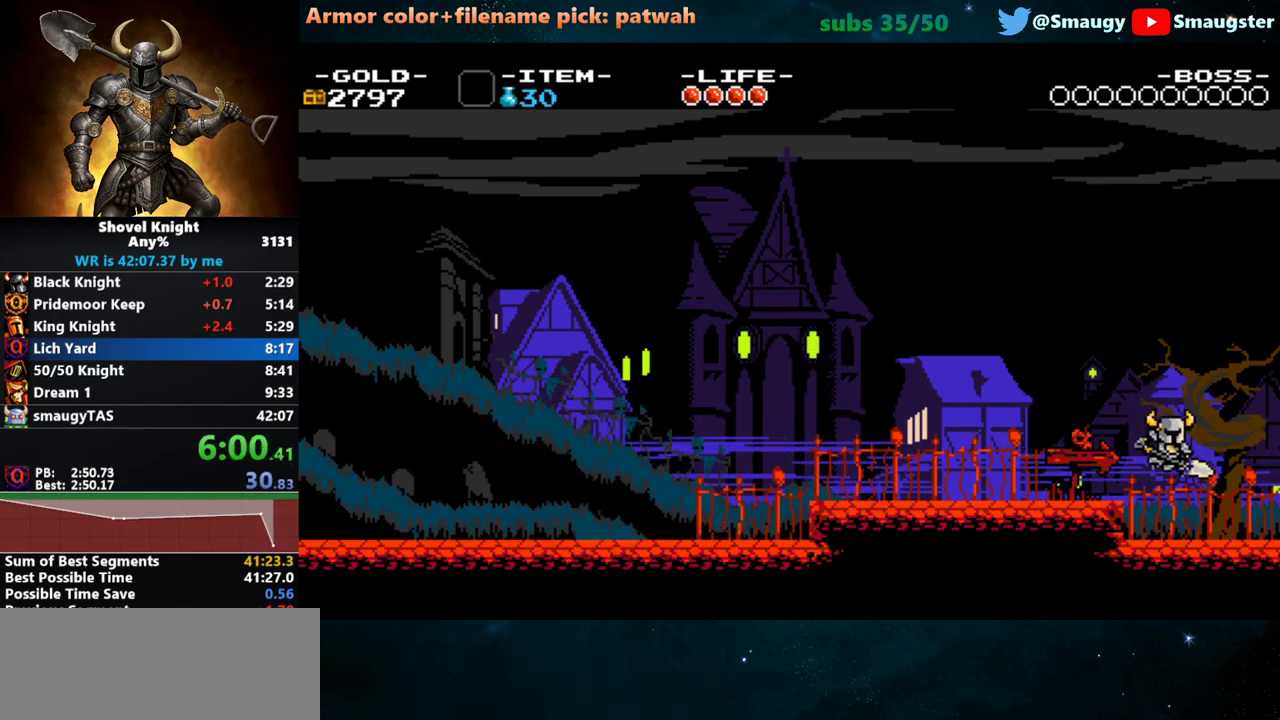
Gameplay with keyboard; each line is a JSON object with the keys held at the frame after it. "events" lists presses ("down") and releases ("up") of "1", "2", "3", "4", "5", "6", "7", "8", "9", "a", "caps_lock", "d", "e", "f", "g", "h", "i", "j", "k", "o", "q", "r", "s", "t", "tab", "u", "w" and "y" between this image and that frame as [ms after this image, input, new state], when the widget could be followed in between. No other keys are recorded. Mouse input is not recorded.
{"keys": ["d", "j", "k"], "events": [[400, "k", "down"], [467, "j", "down"]]}
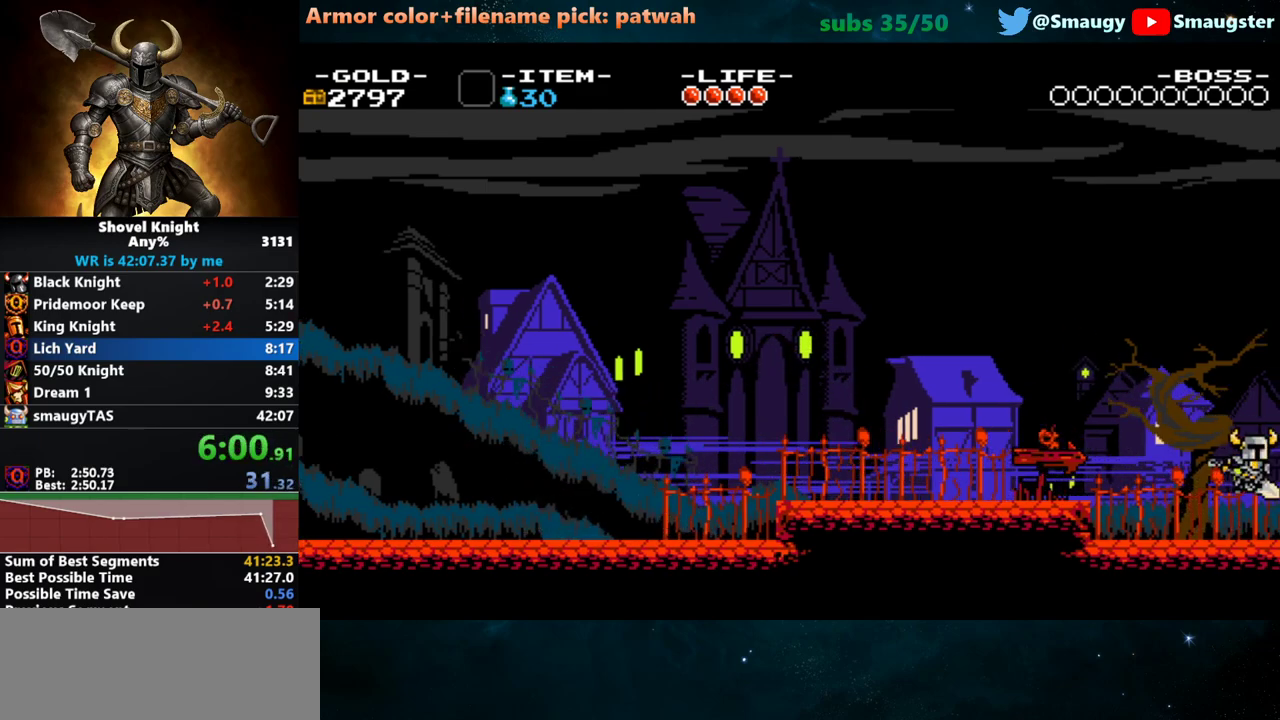
{"keys": ["d", "k"], "events": [[33, "j", "up"]]}
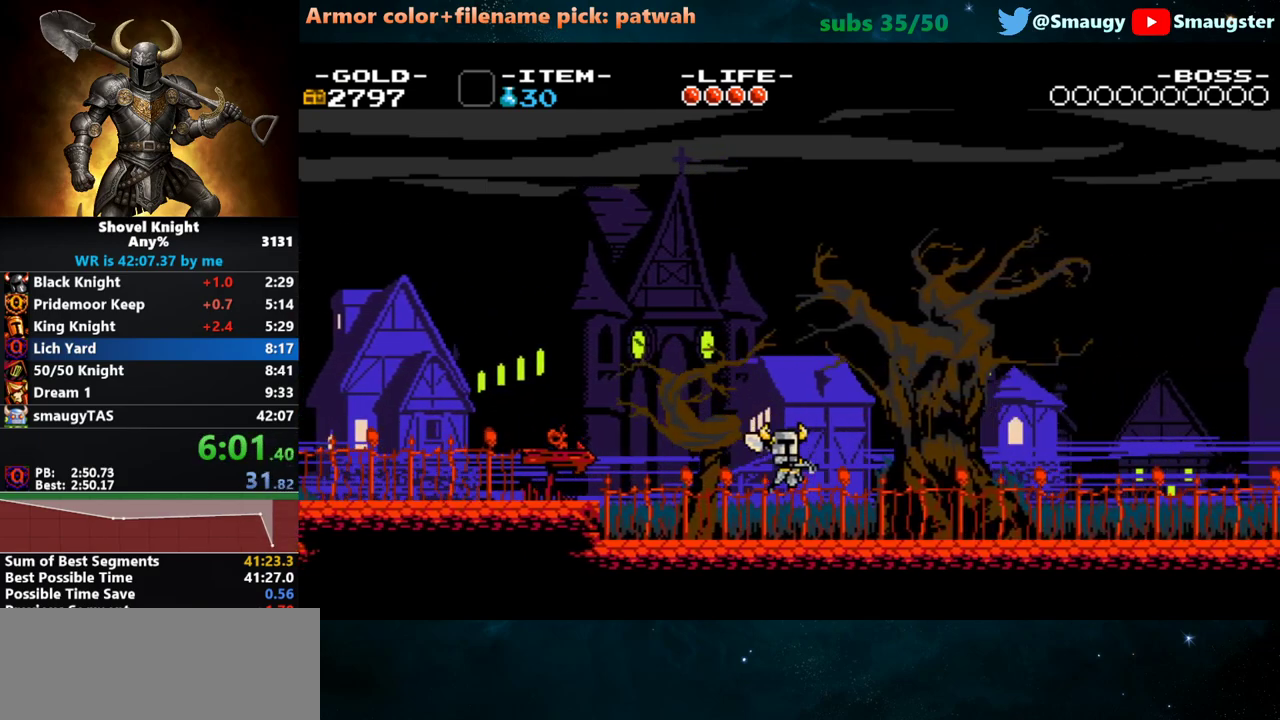
{"keys": ["d", "k"], "events": []}
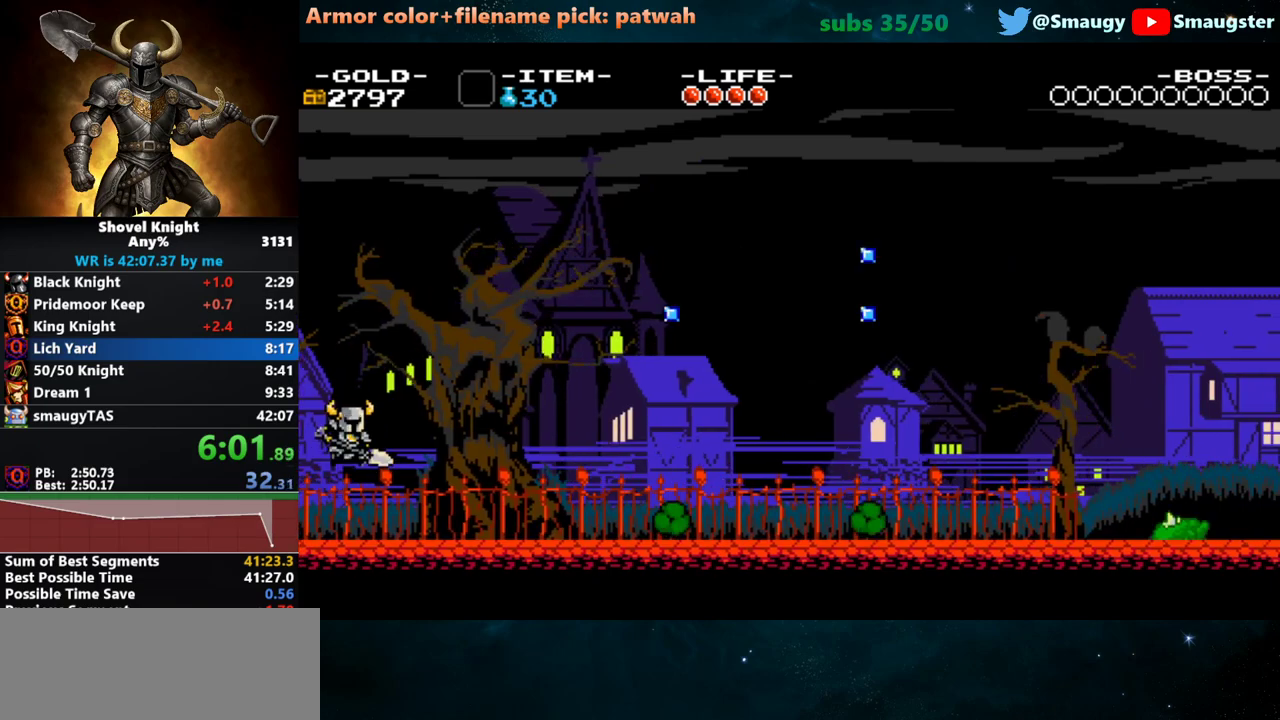
{"keys": ["d"], "events": [[133, "j", "down"], [167, "k", "up"], [233, "j", "up"]]}
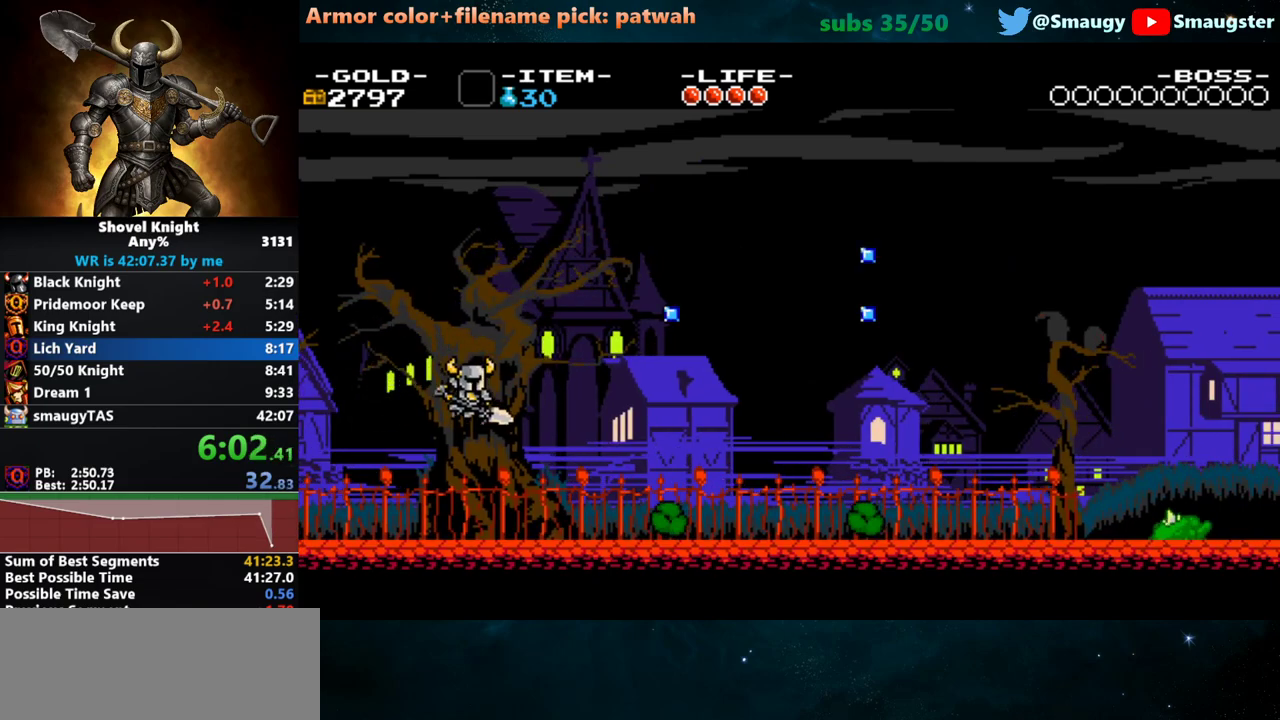
{"keys": ["d", "k"], "events": [[350, "k", "down"]]}
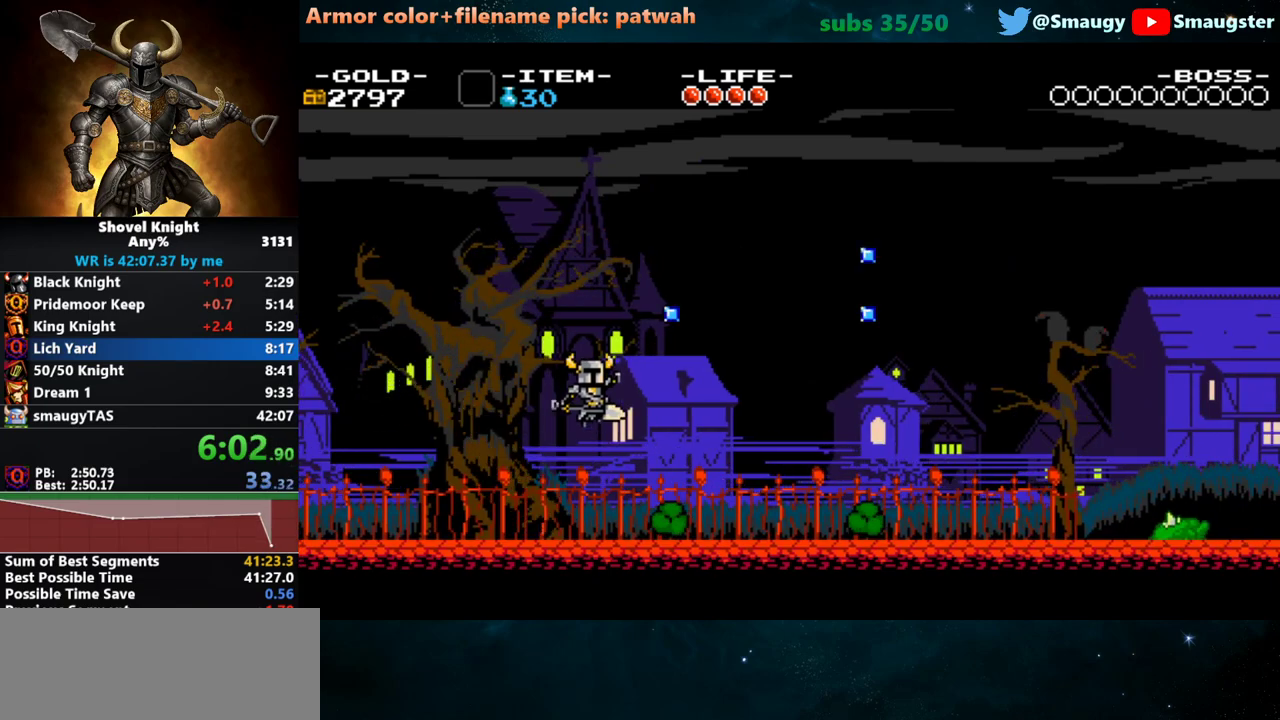
{"keys": ["d"], "events": [[83, "j", "down"], [117, "k", "up"], [150, "j", "up"]]}
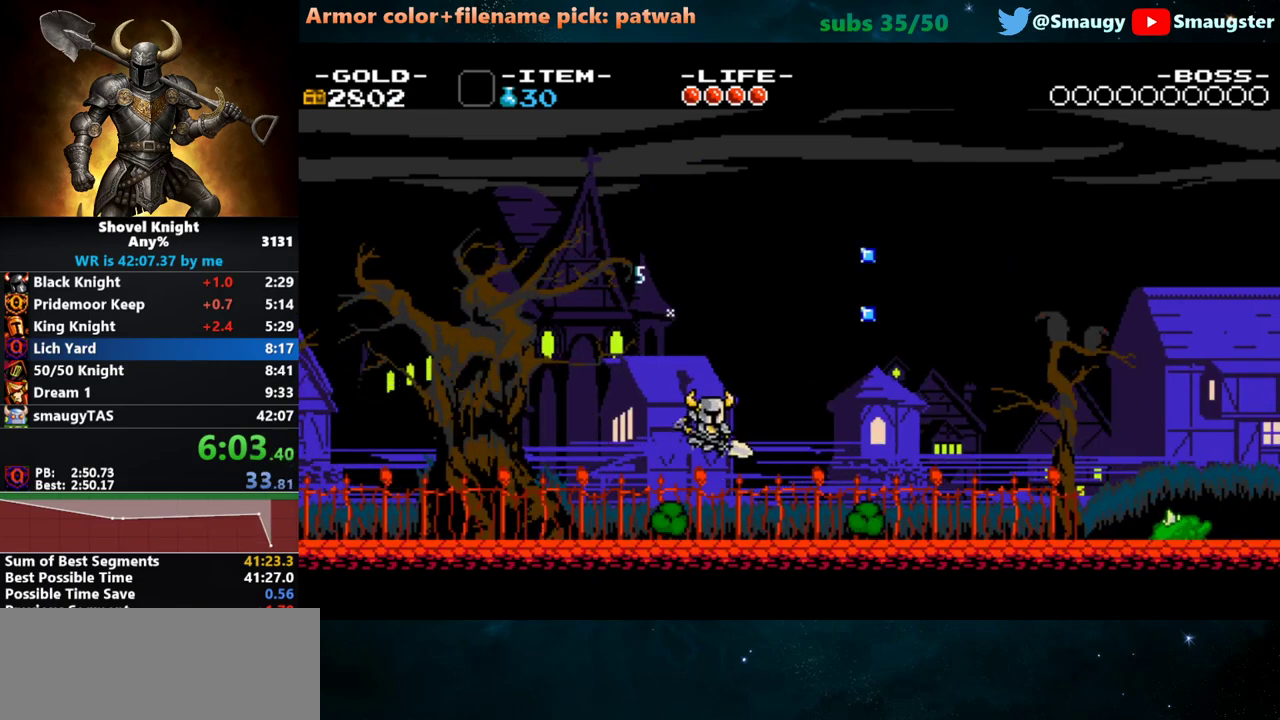
{"keys": ["d"], "events": [[167, "k", "down"], [433, "j", "down"], [433, "k", "up"], [500, "j", "up"]]}
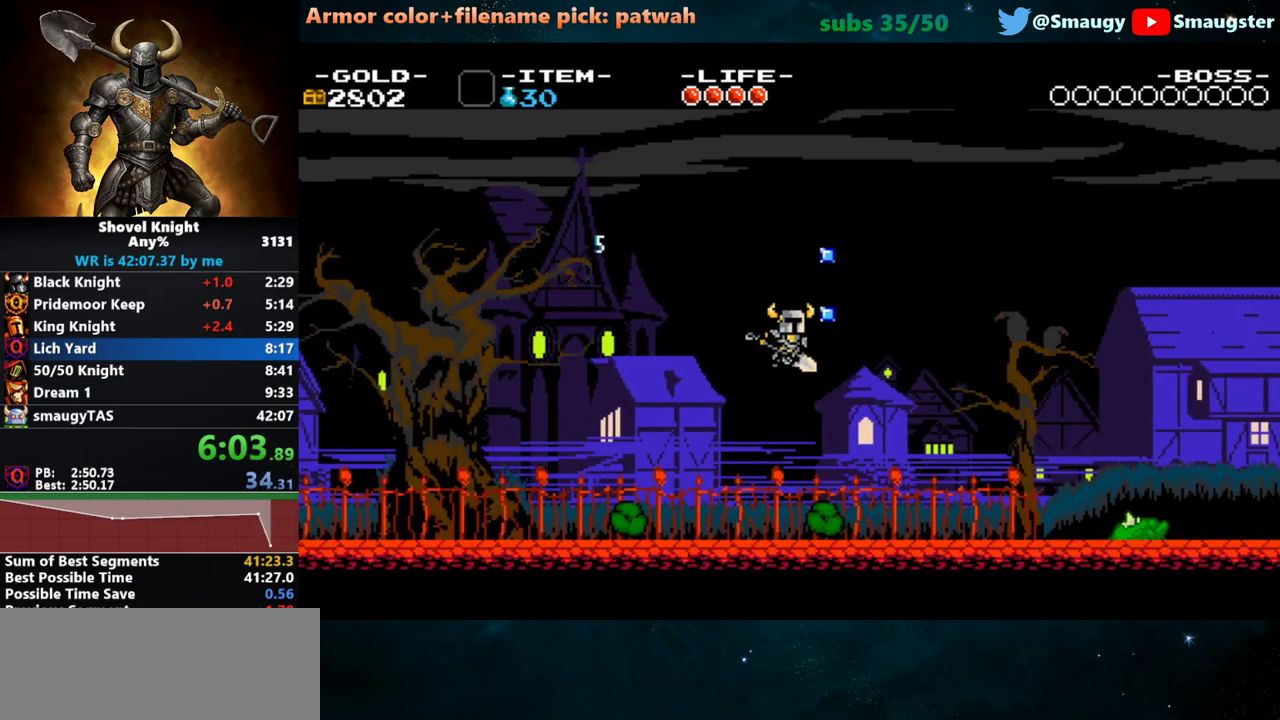
{"keys": ["d"], "events": []}
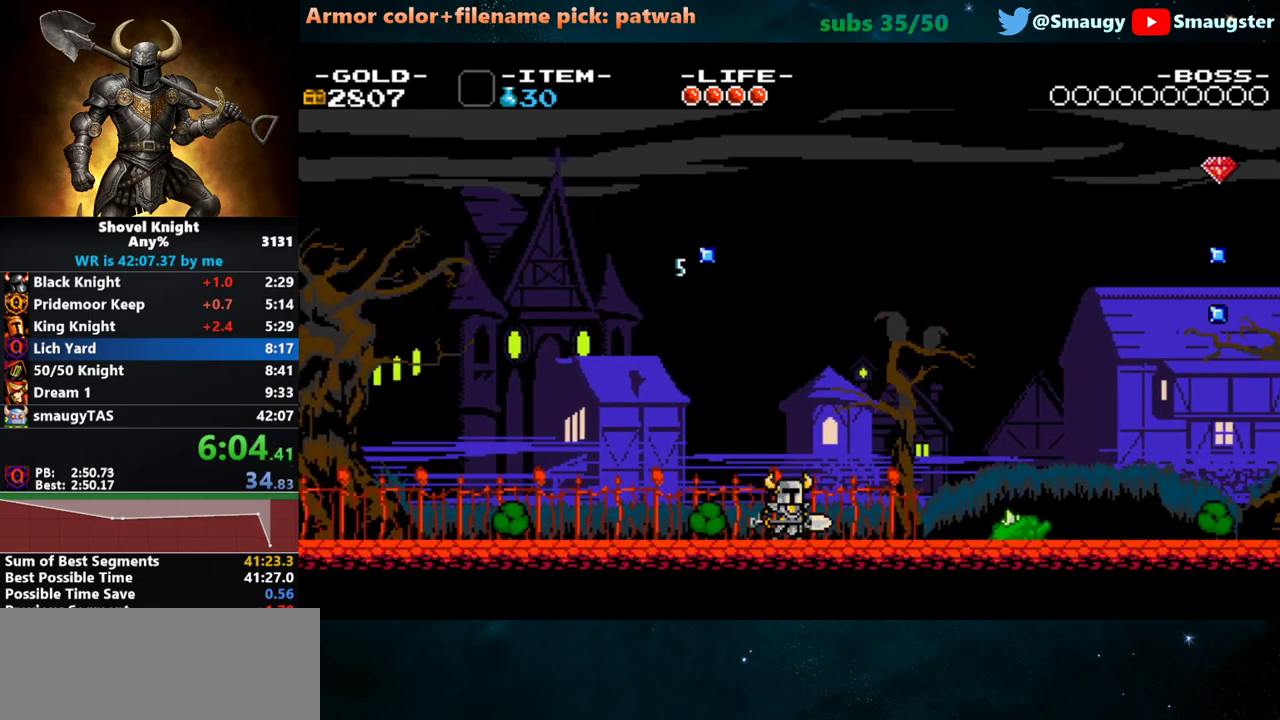
{"keys": ["d"], "events": []}
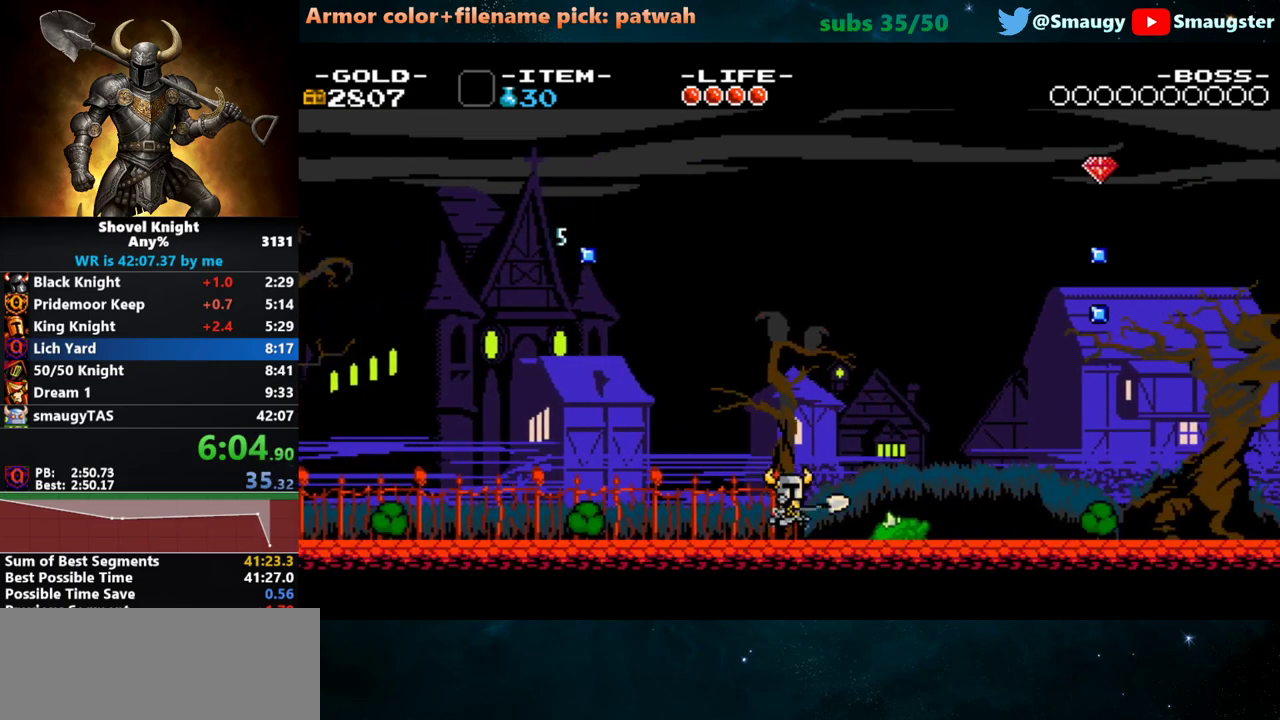
{"keys": ["d"], "events": [[167, "k", "down"], [233, "j", "down"], [267, "k", "up"], [333, "j", "up"]]}
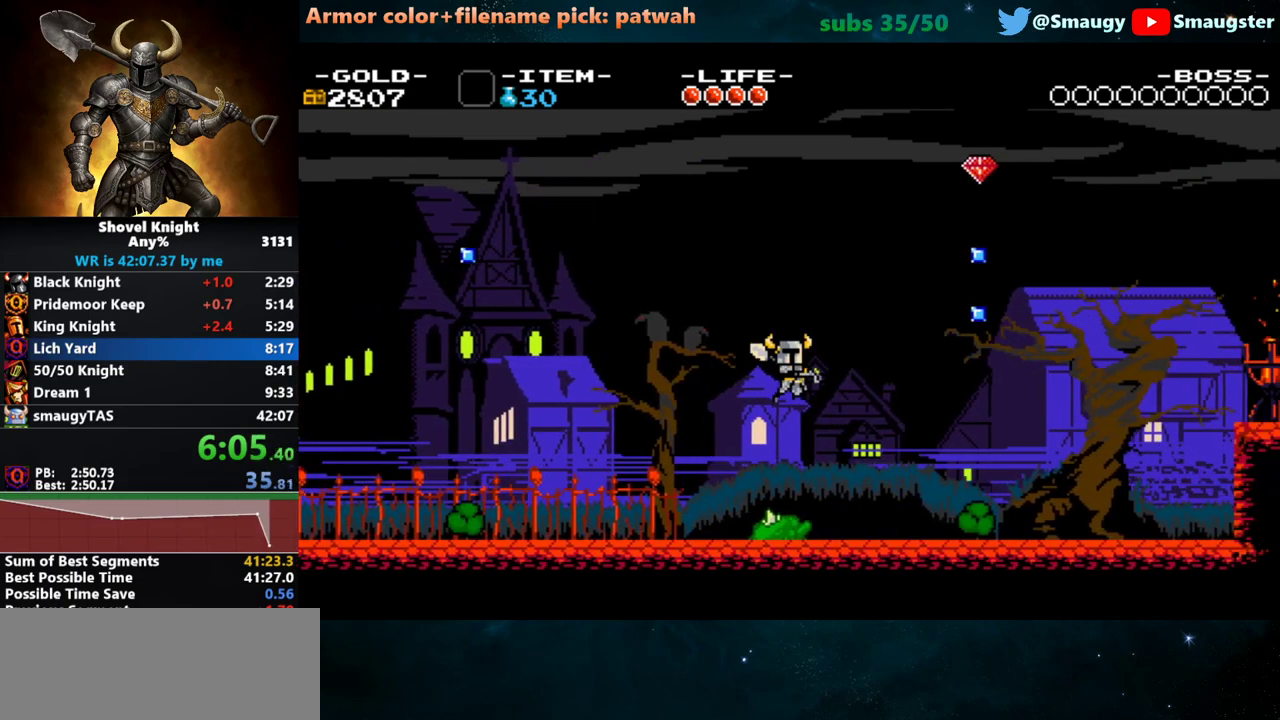
{"keys": ["d", "k"], "events": [[383, "k", "down"]]}
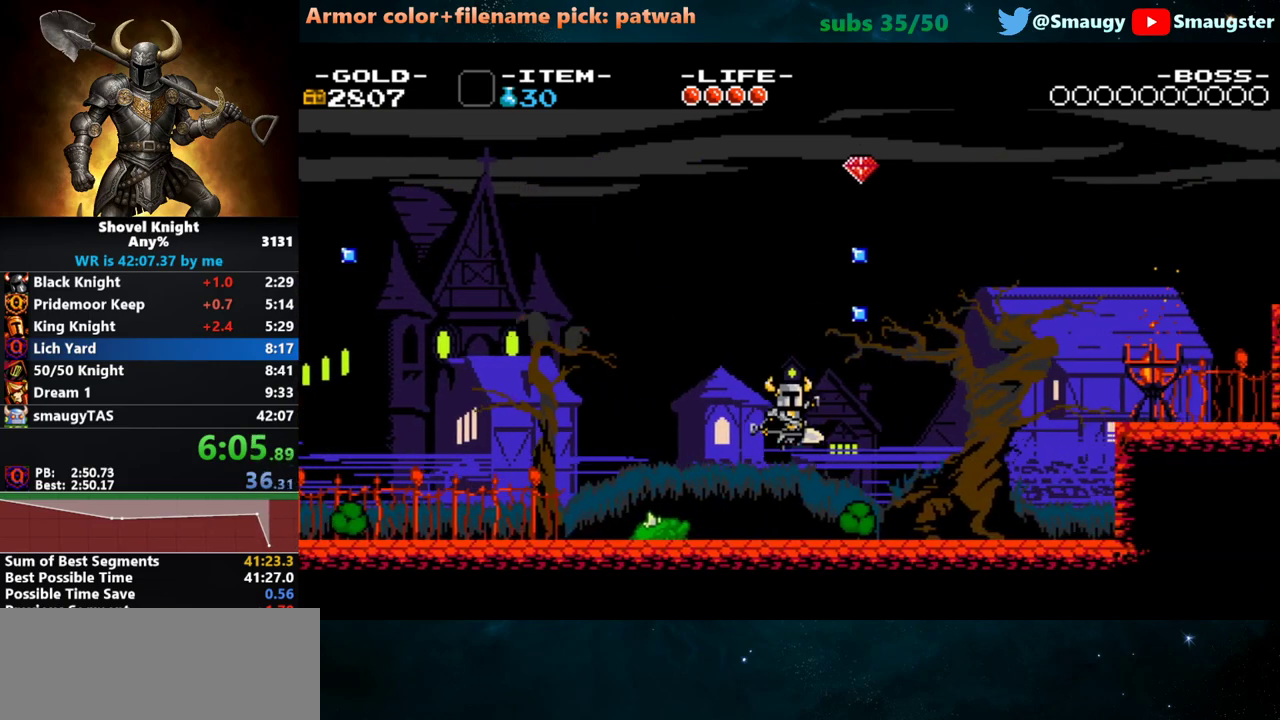
{"keys": ["d"], "events": [[17, "j", "down"], [83, "k", "up"], [117, "j", "up"]]}
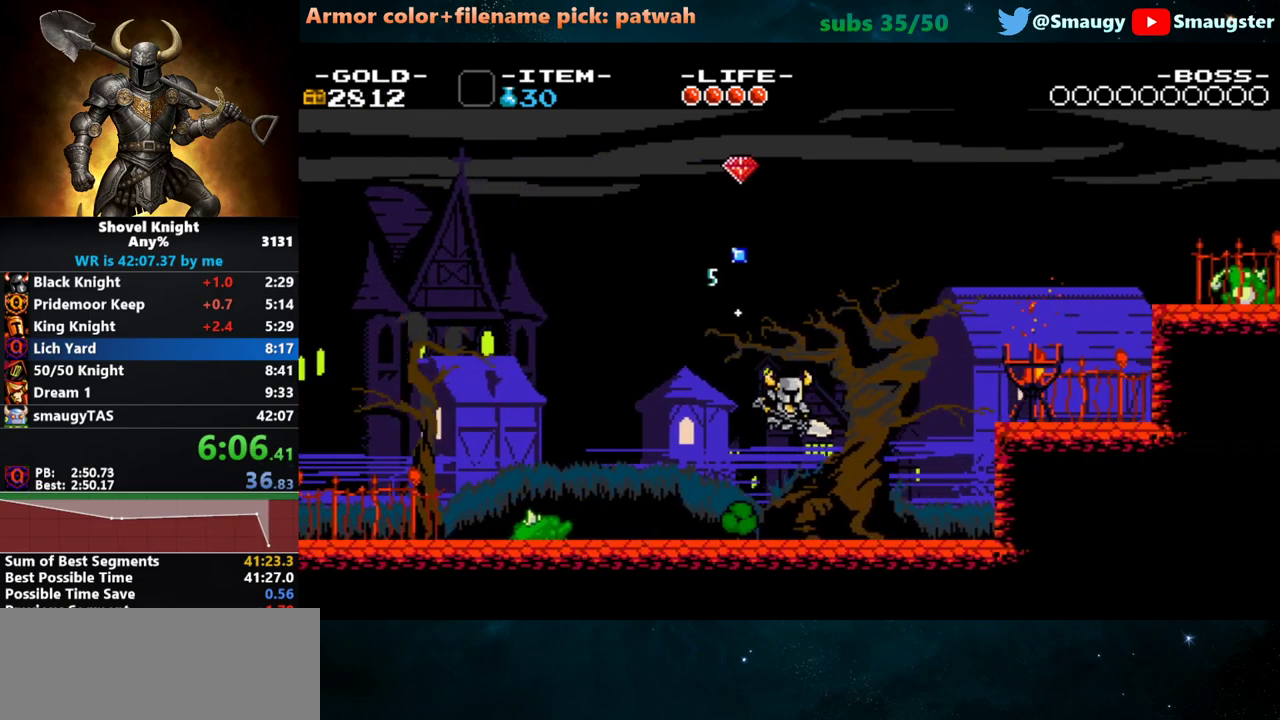
{"keys": ["d", "k"], "events": [[500, "k", "down"]]}
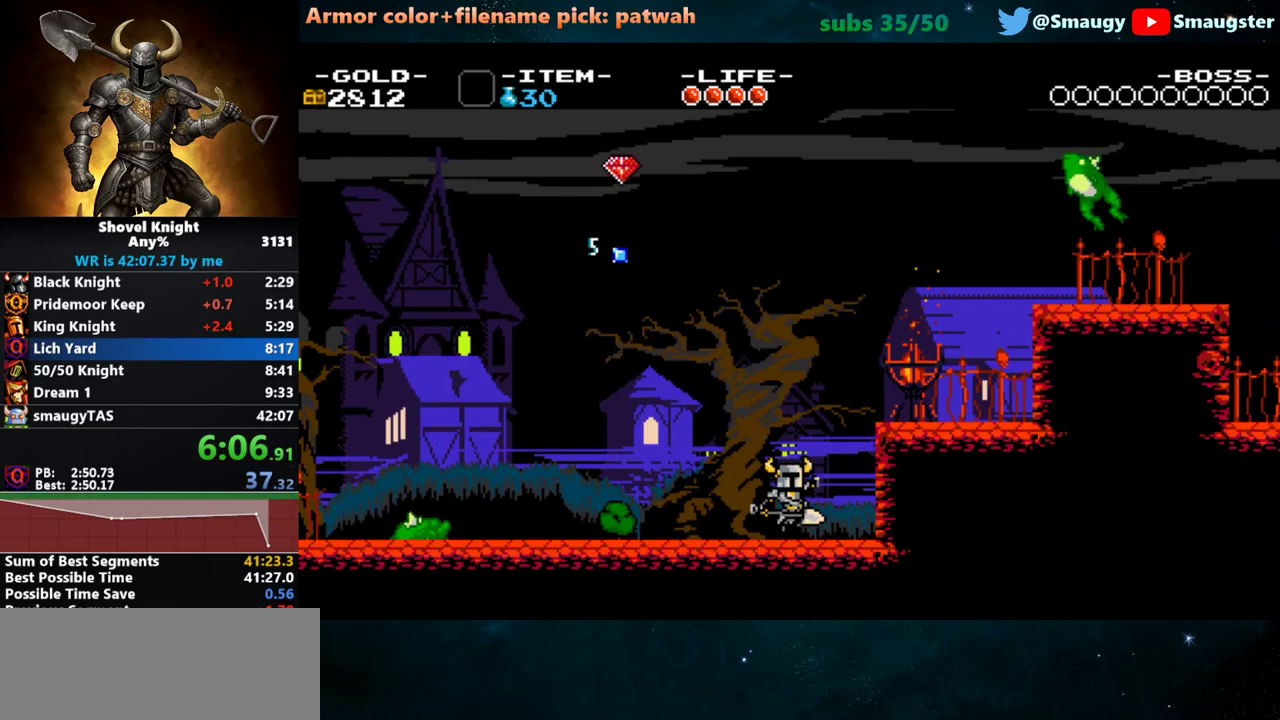
{"keys": ["d"], "events": [[150, "k", "up"]]}
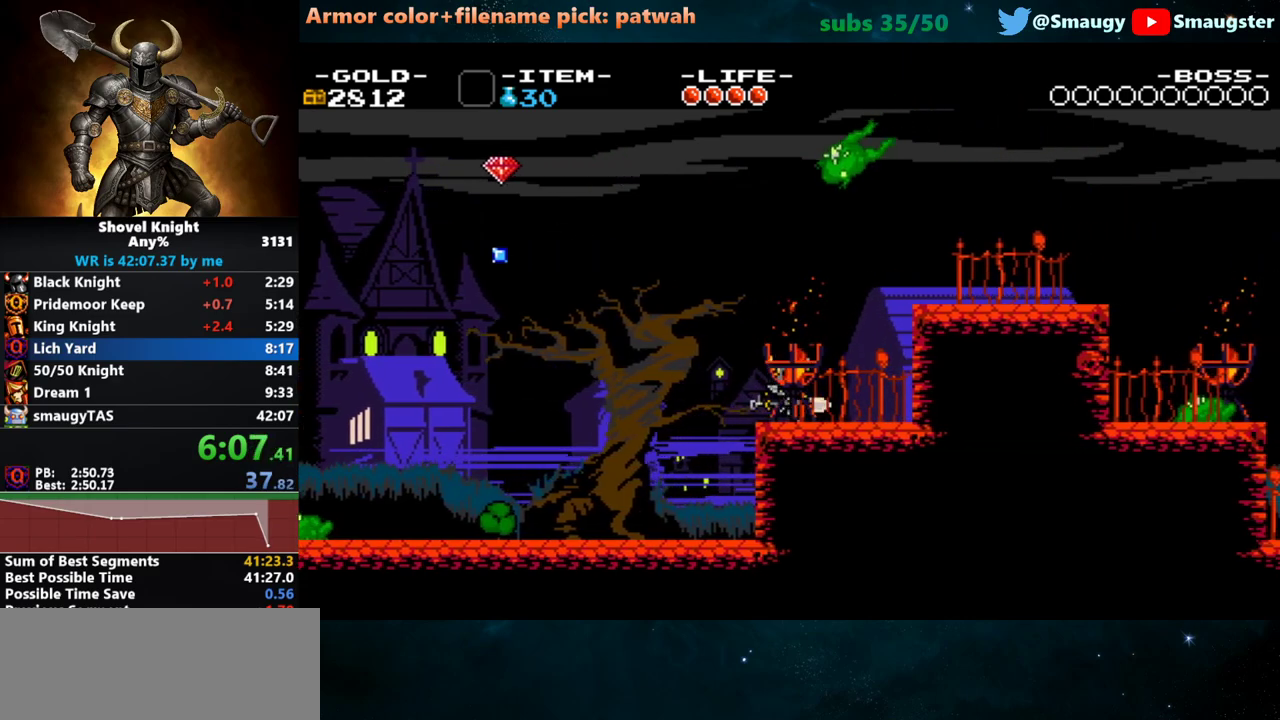
{"keys": ["d"], "events": [[200, "k", "down"], [350, "k", "up"]]}
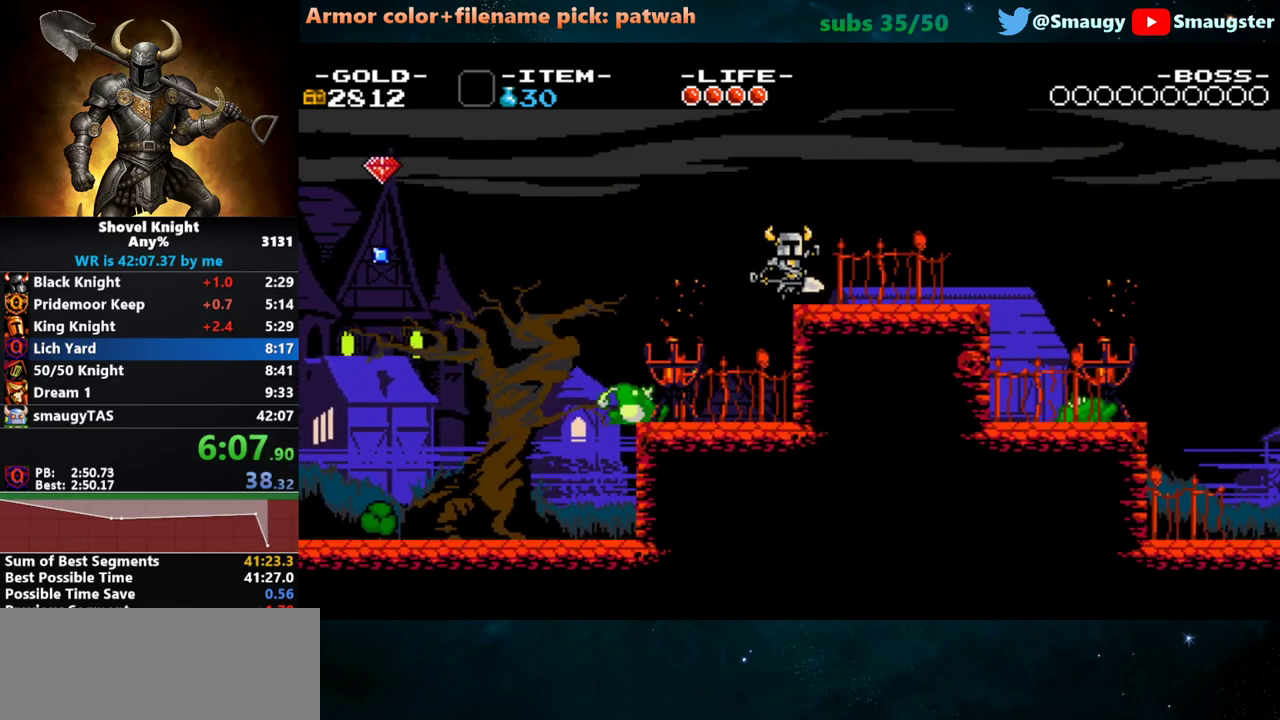
{"keys": ["d"], "events": []}
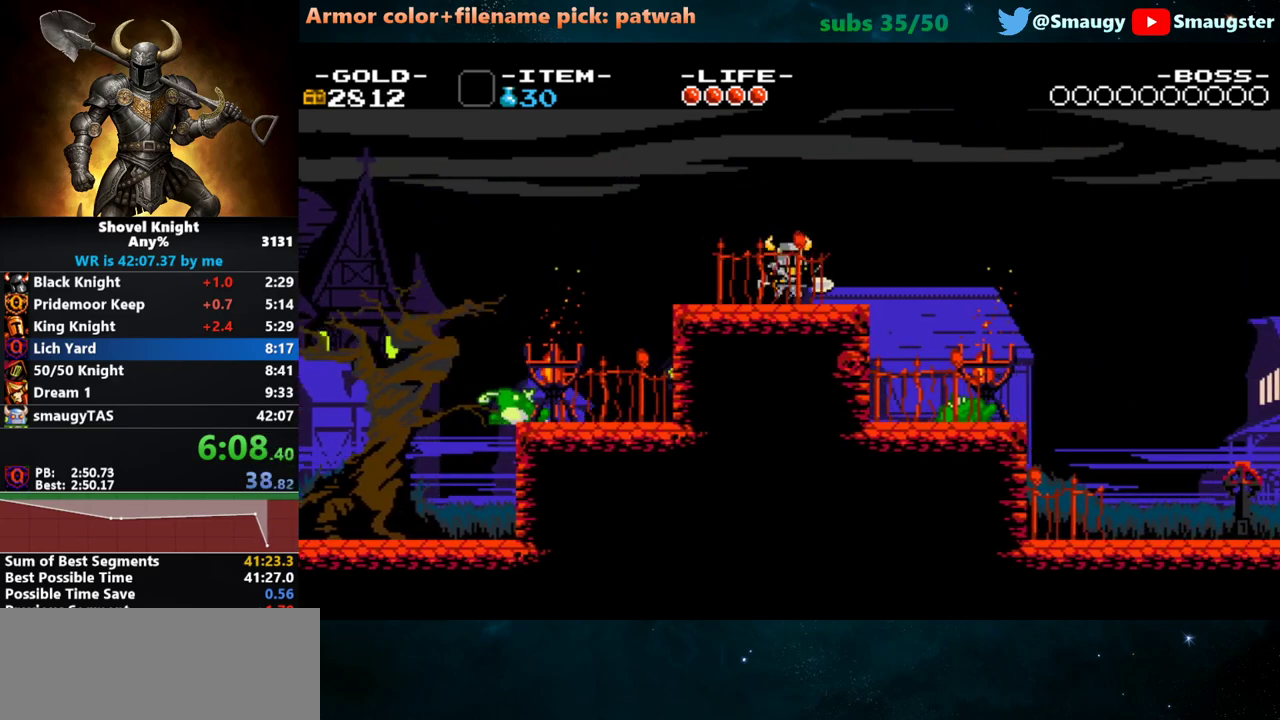
{"keys": ["d", "s"], "events": [[217, "k", "down"], [217, "s", "down"], [250, "k", "up"]]}
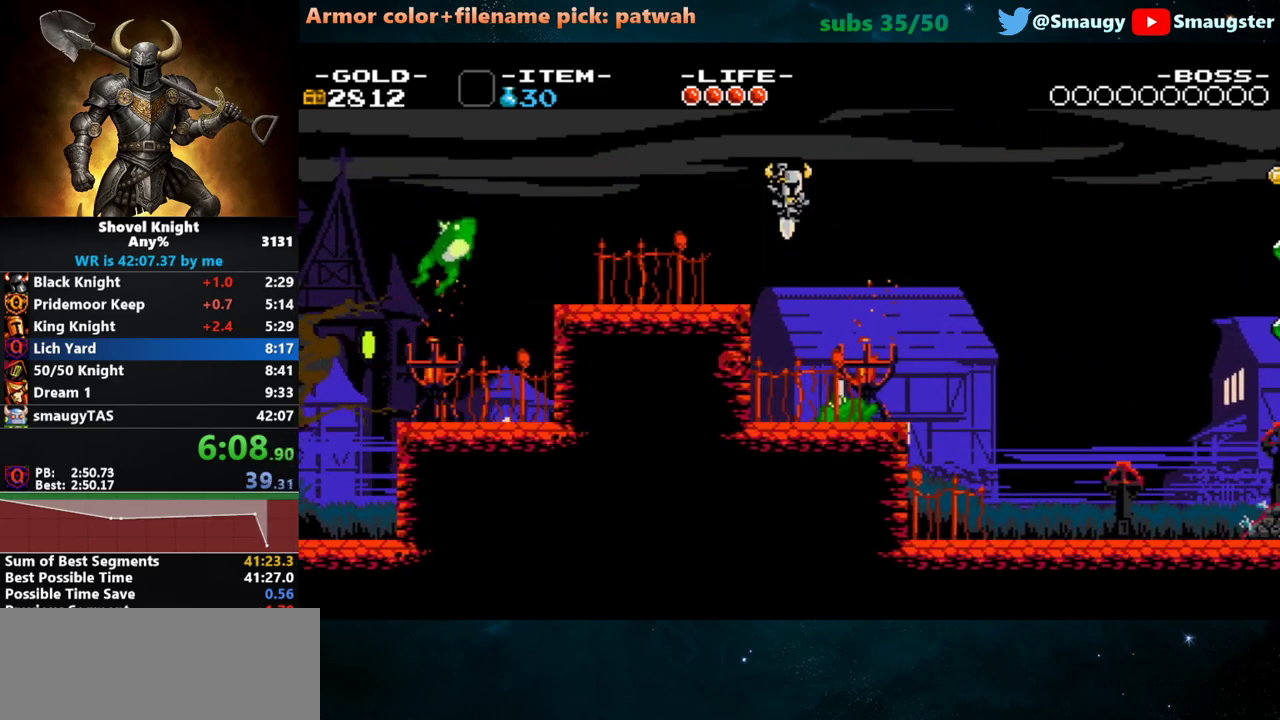
{"keys": ["d", "j", "s"], "events": [[417, "j", "down"]]}
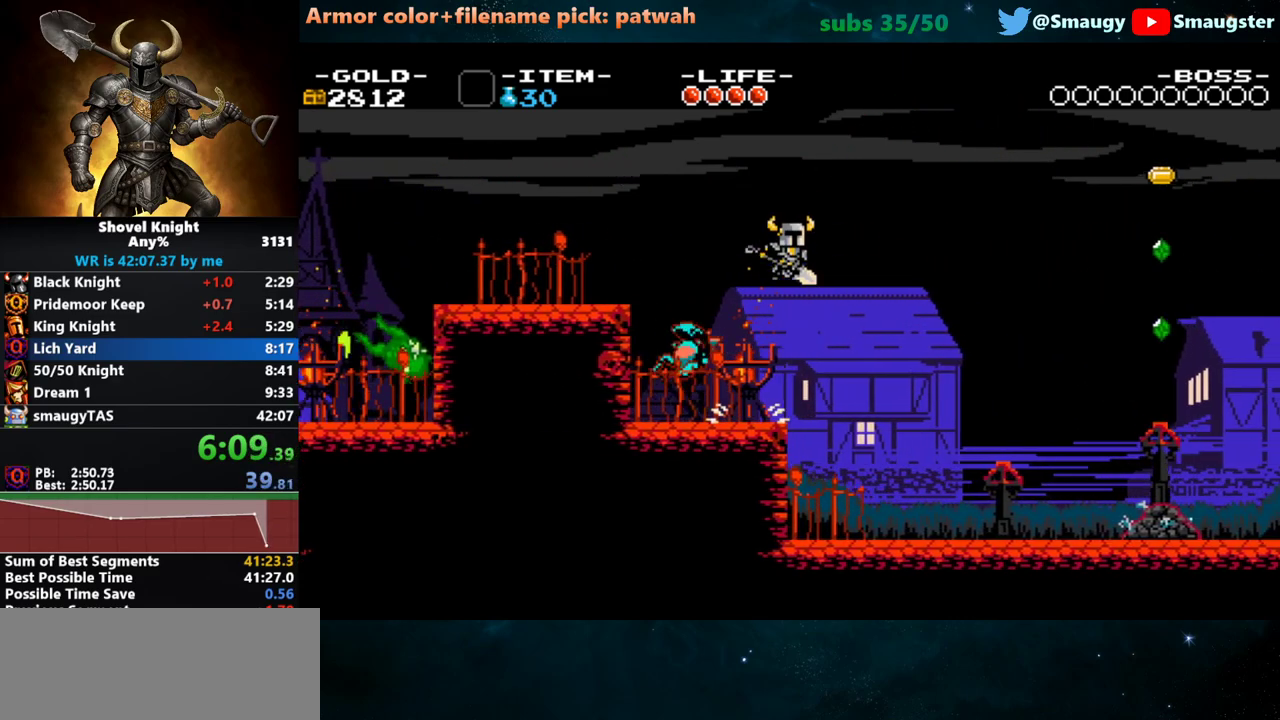
{"keys": ["d"], "events": [[33, "s", "up"], [67, "j", "up"]]}
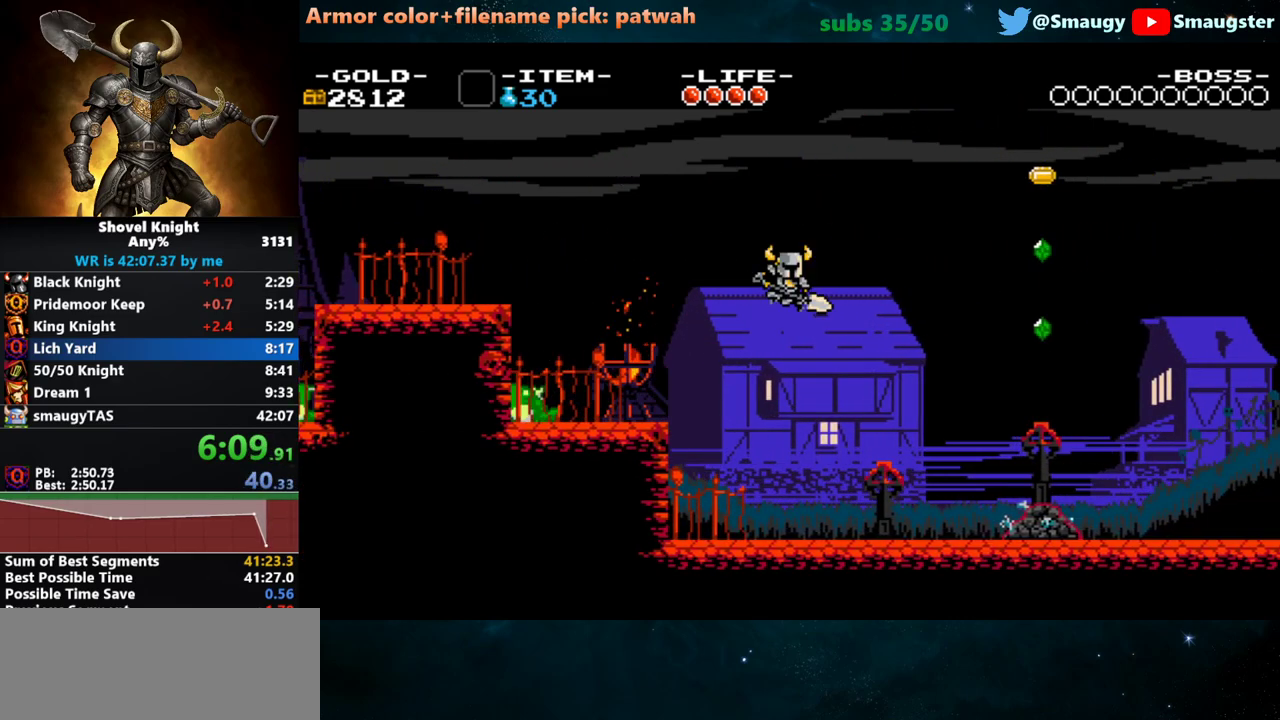
{"keys": ["d", "k", "s"], "events": [[417, "k", "down"], [417, "s", "down"]]}
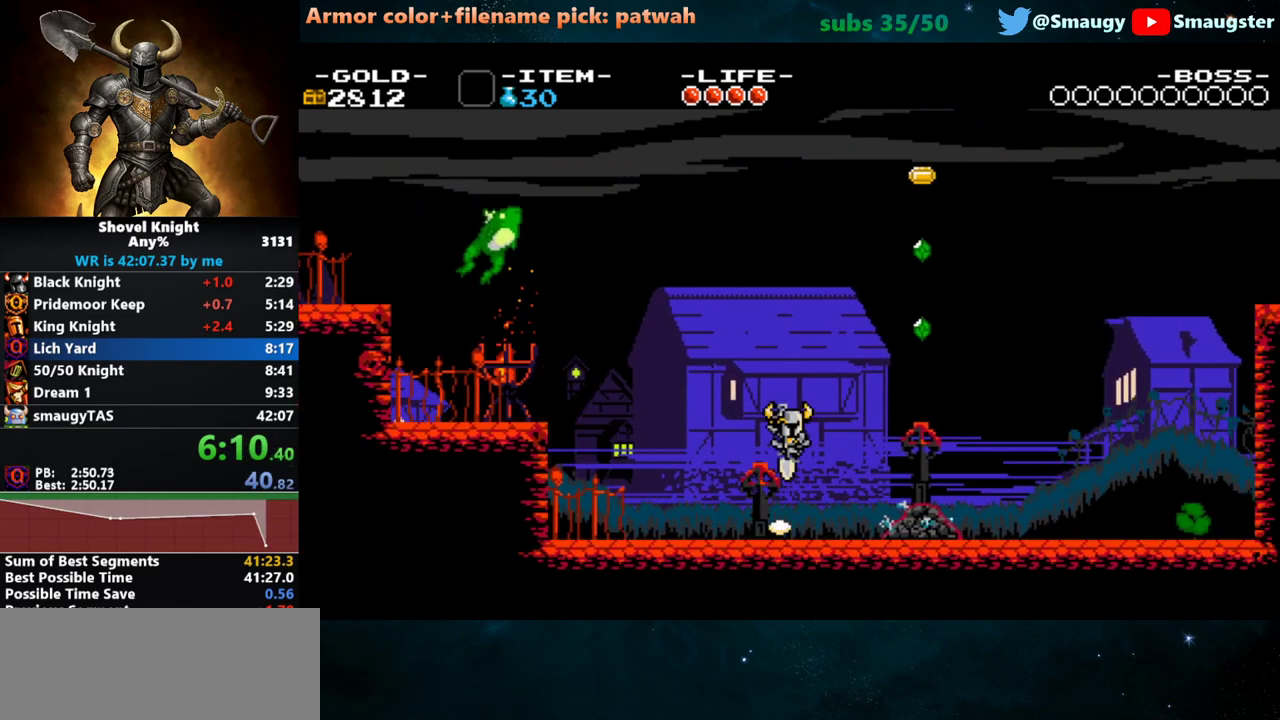
{"keys": ["d"], "events": [[50, "j", "down"], [83, "k", "up"], [150, "j", "up"], [183, "s", "up"]]}